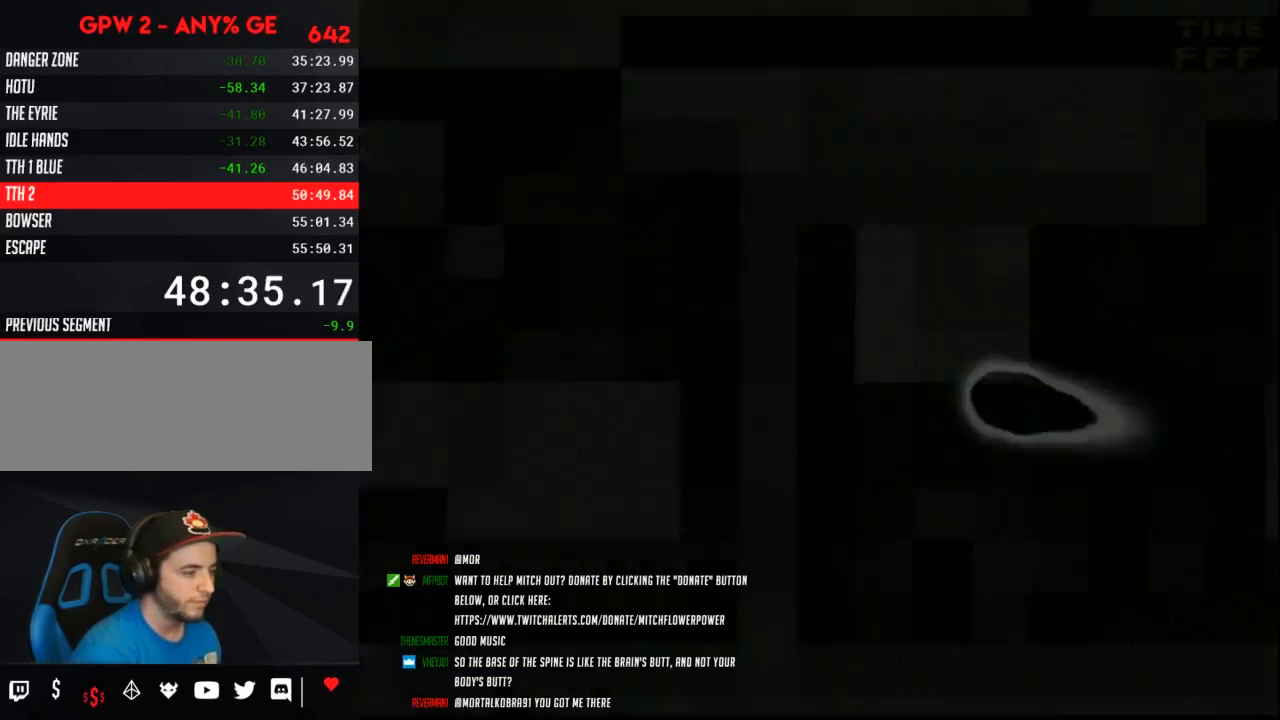
Gameplay with a controller (Nintendo layout); each line is a JSON object with the inputs held at the frame after it. "events" lists button and stick changes between this image and that frame as [ms after this image, input, new state], when the widget could be followed in between. Not read: L3 R3.
{"buttons": ["Y", "DPAD_RIGHT"], "events": [[50, "DPAD_RIGHT", "down"], [50, "Y", "down"]]}
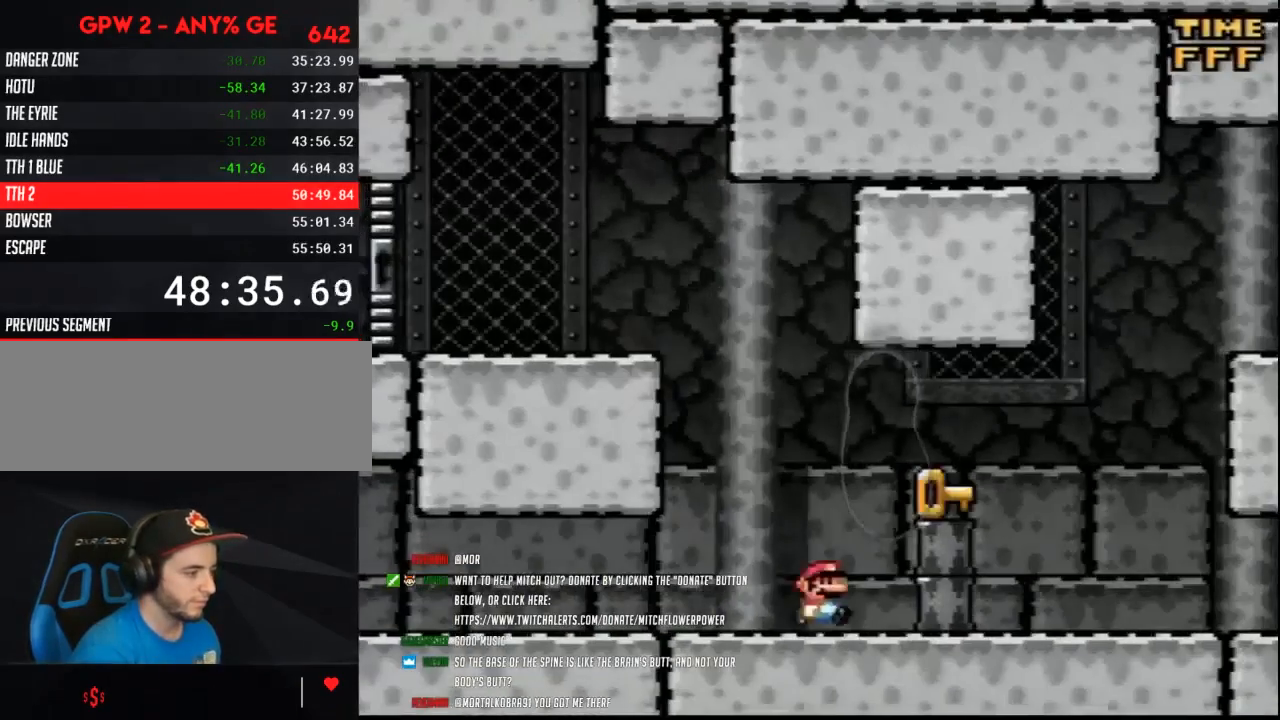
{"buttons": ["Y", "DPAD_RIGHT"], "events": [[83, "A", "down"], [233, "A", "up"]]}
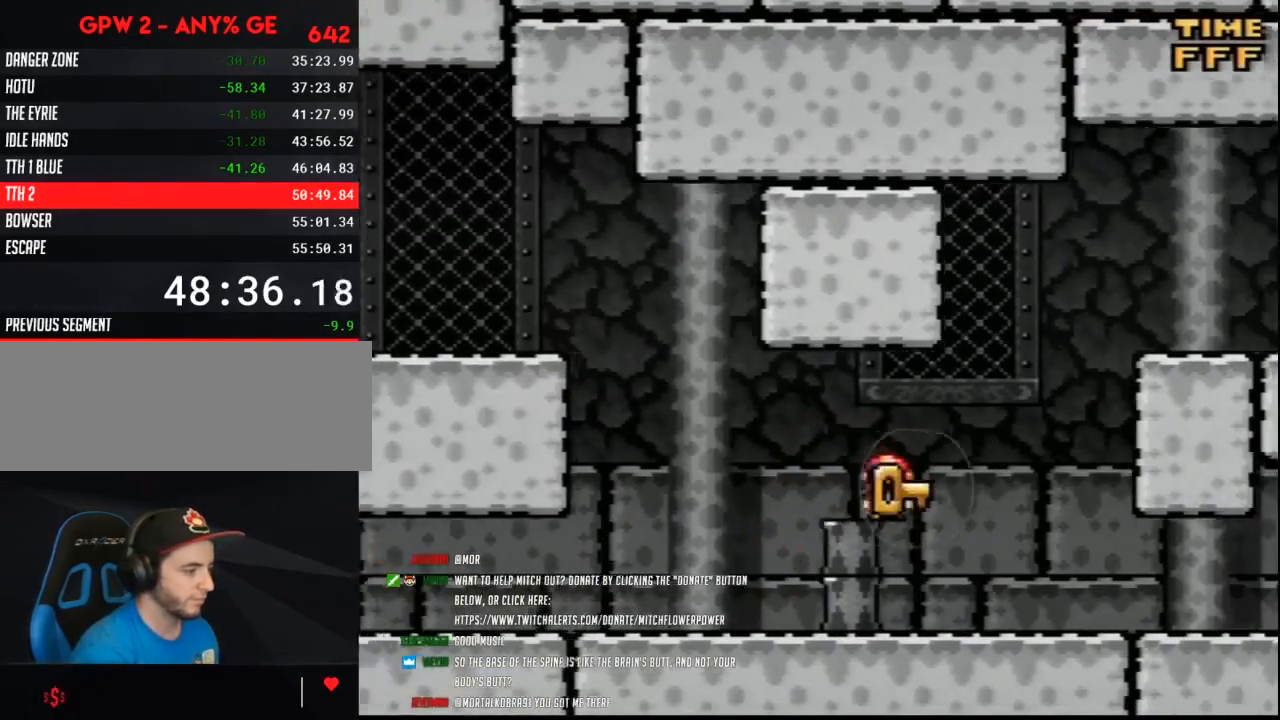
{"buttons": ["Y", "DPAD_RIGHT"], "events": []}
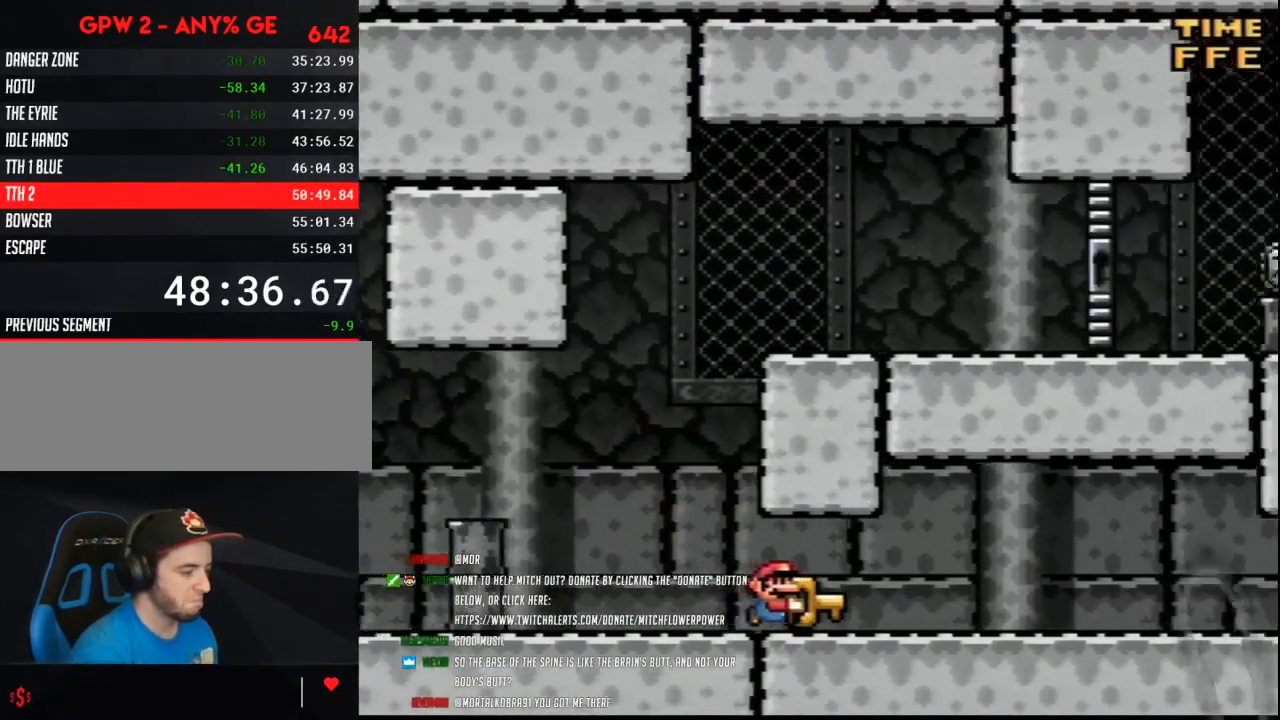
{"buttons": ["Y", "DPAD_RIGHT"], "events": []}
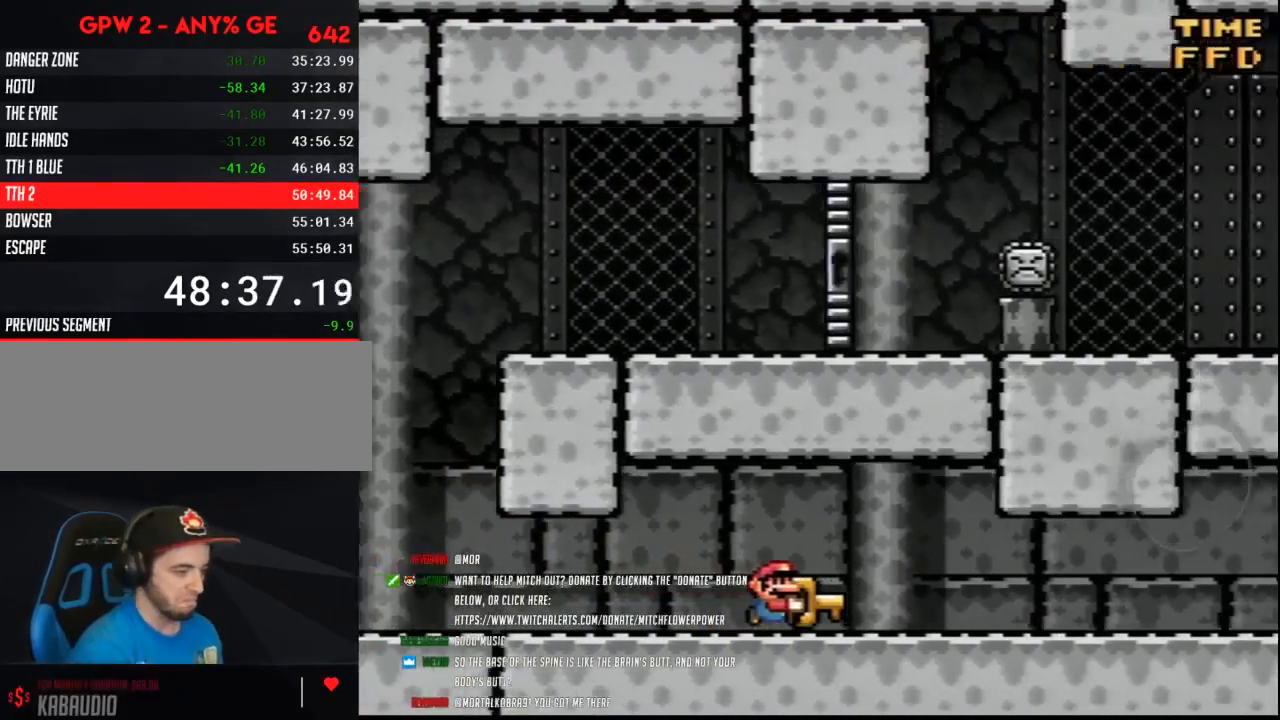
{"buttons": ["Y", "DPAD_RIGHT"], "events": []}
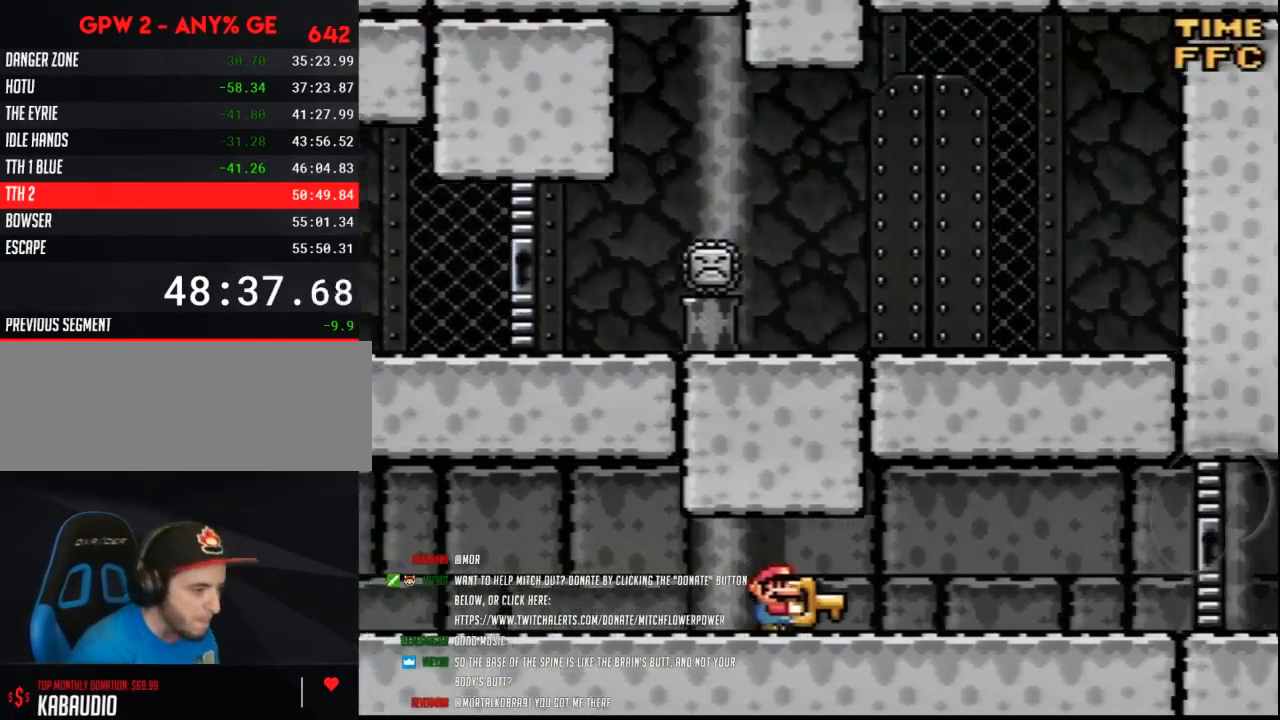
{"buttons": ["Y", "DPAD_RIGHT"], "events": []}
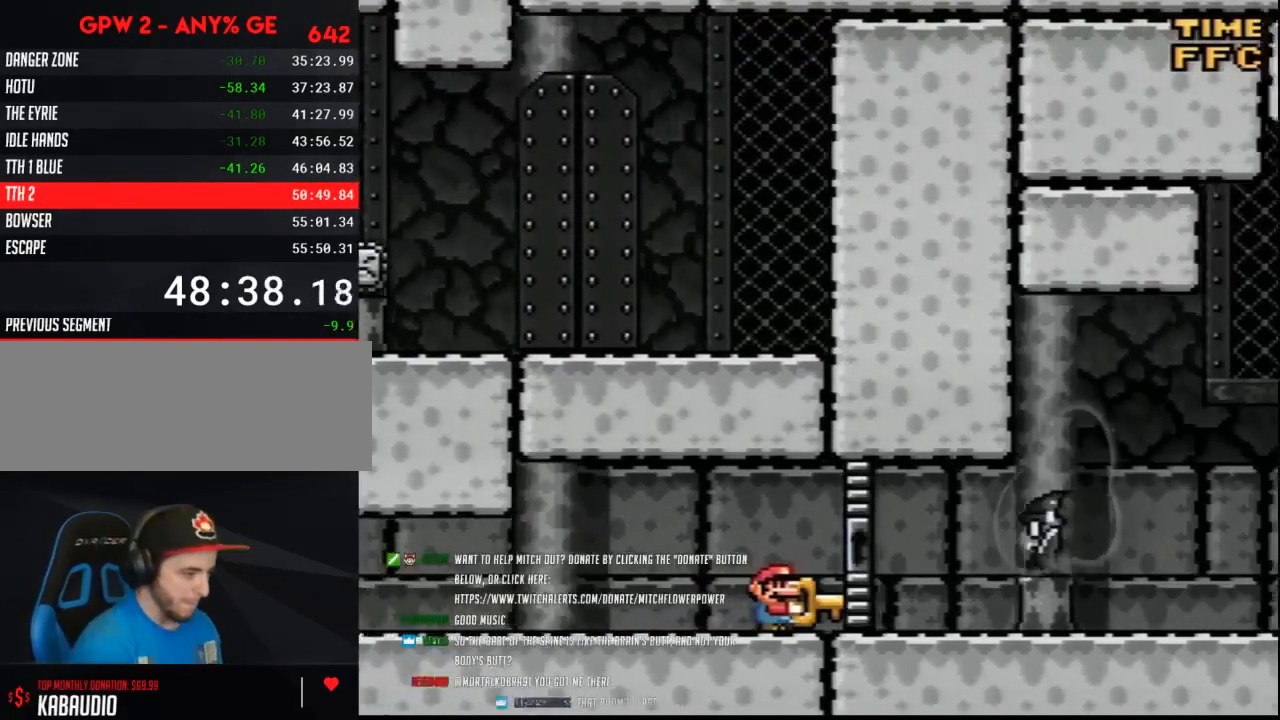
{"buttons": ["Y", "DPAD_RIGHT"], "events": []}
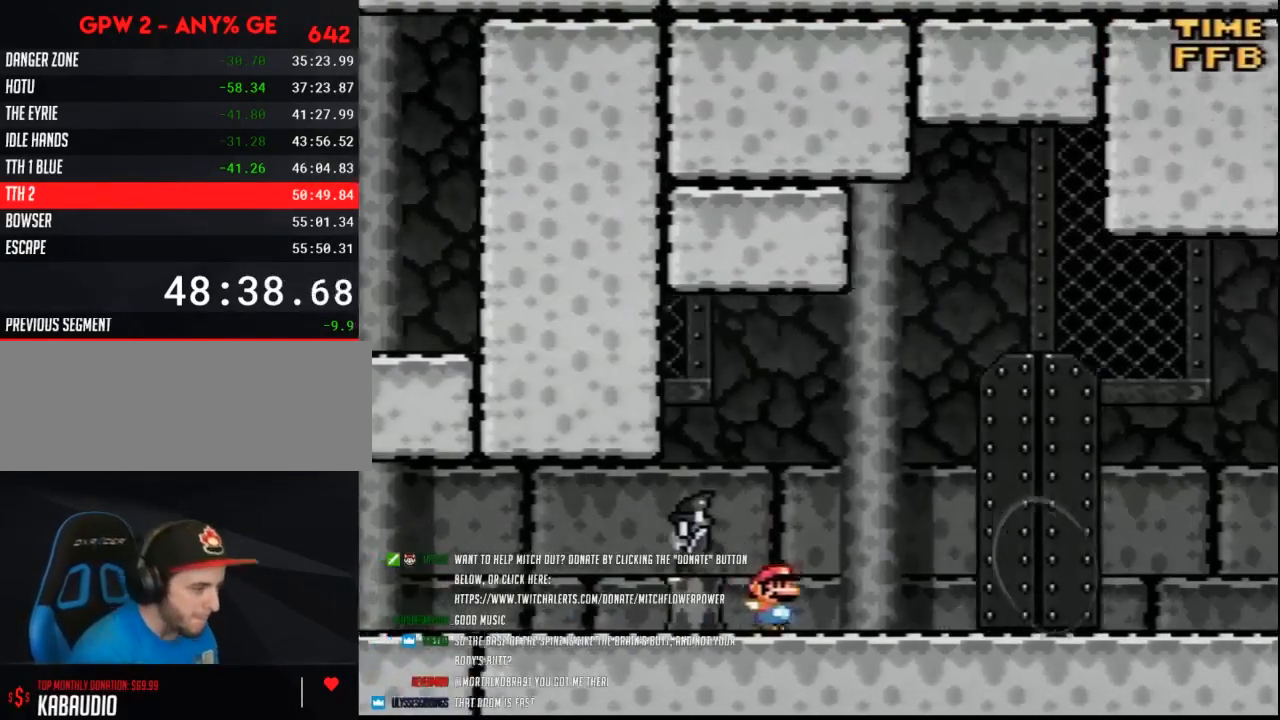
{"buttons": ["Y", "DPAD_UP"]}
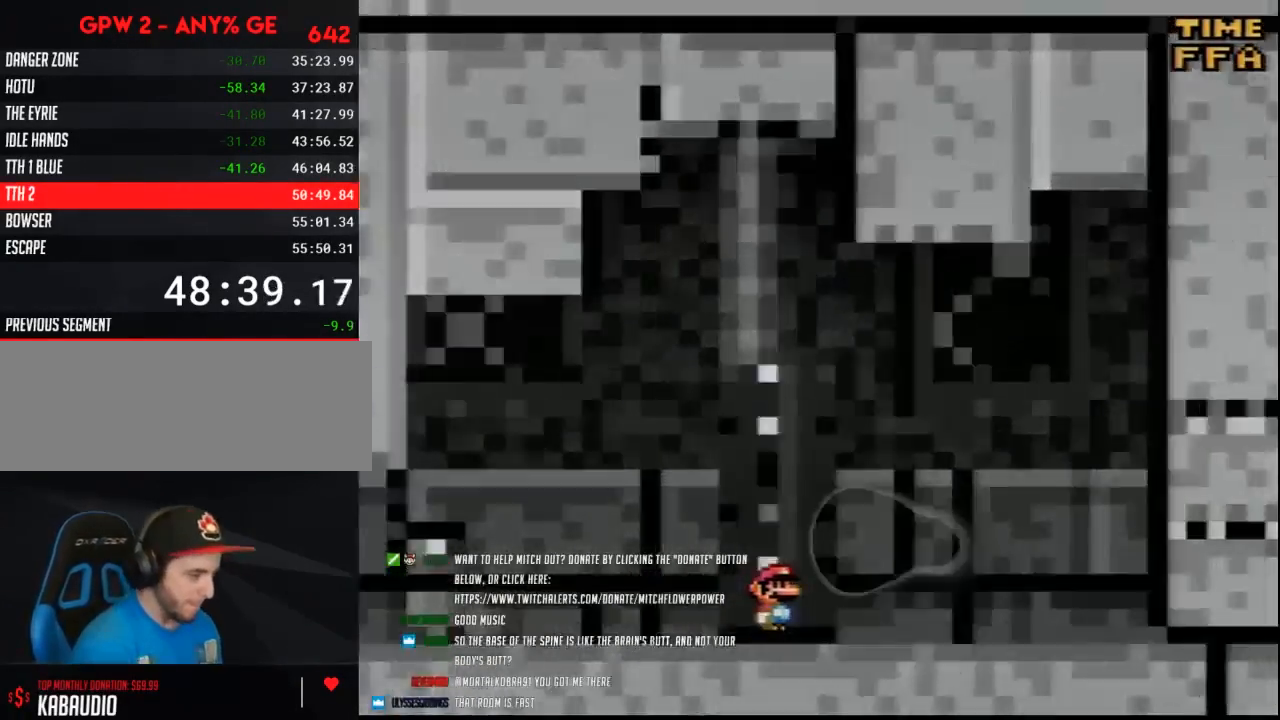
{"buttons": ["Y"]}
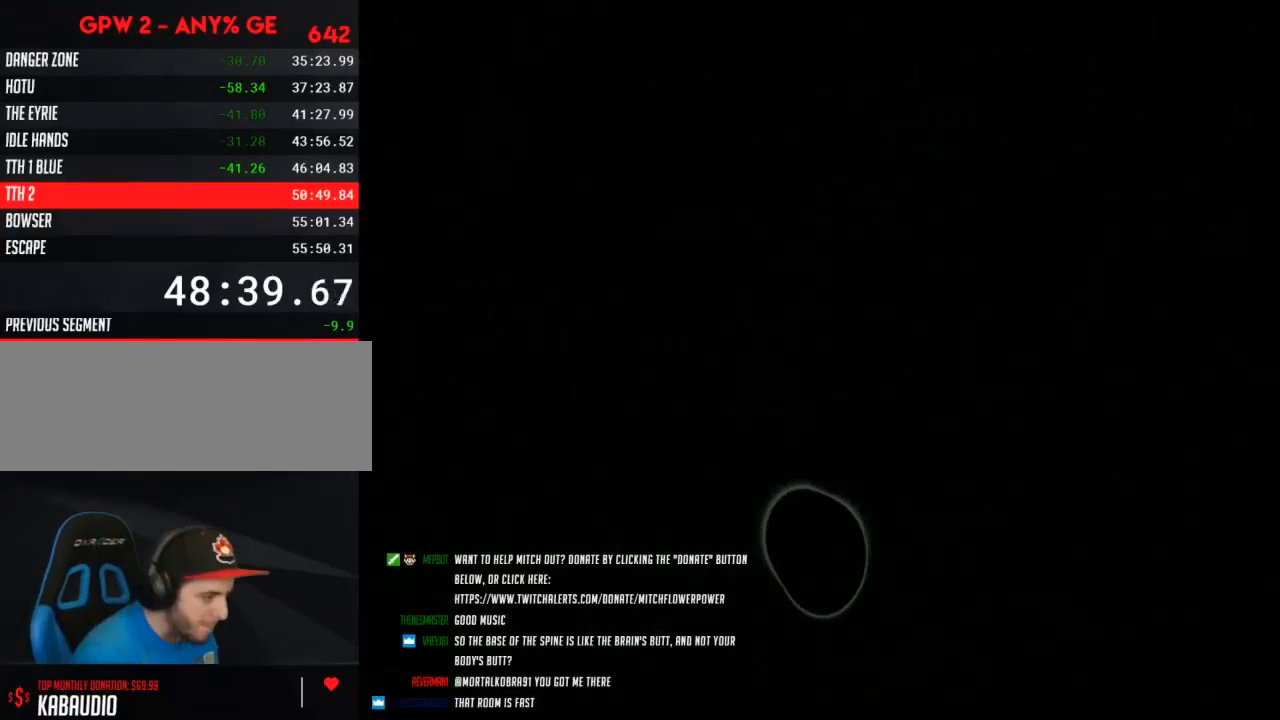
{"buttons": ["Y"], "events": []}
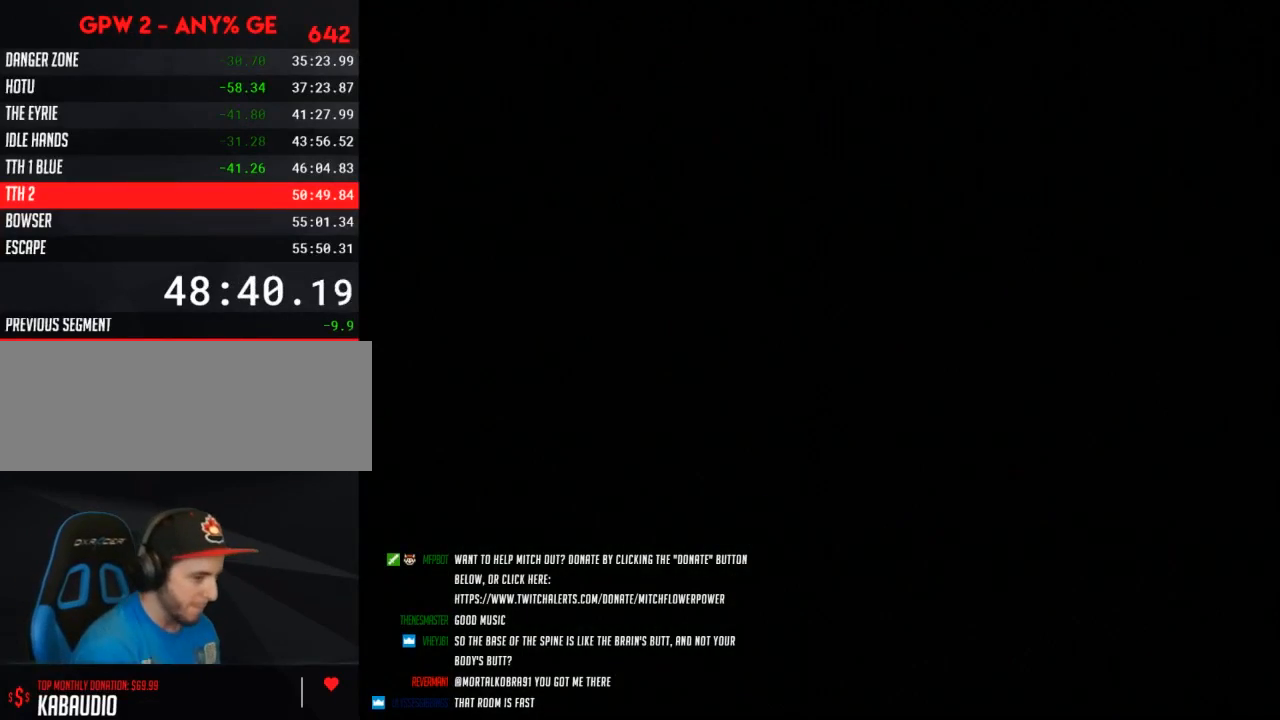
{"buttons": ["Y"], "events": []}
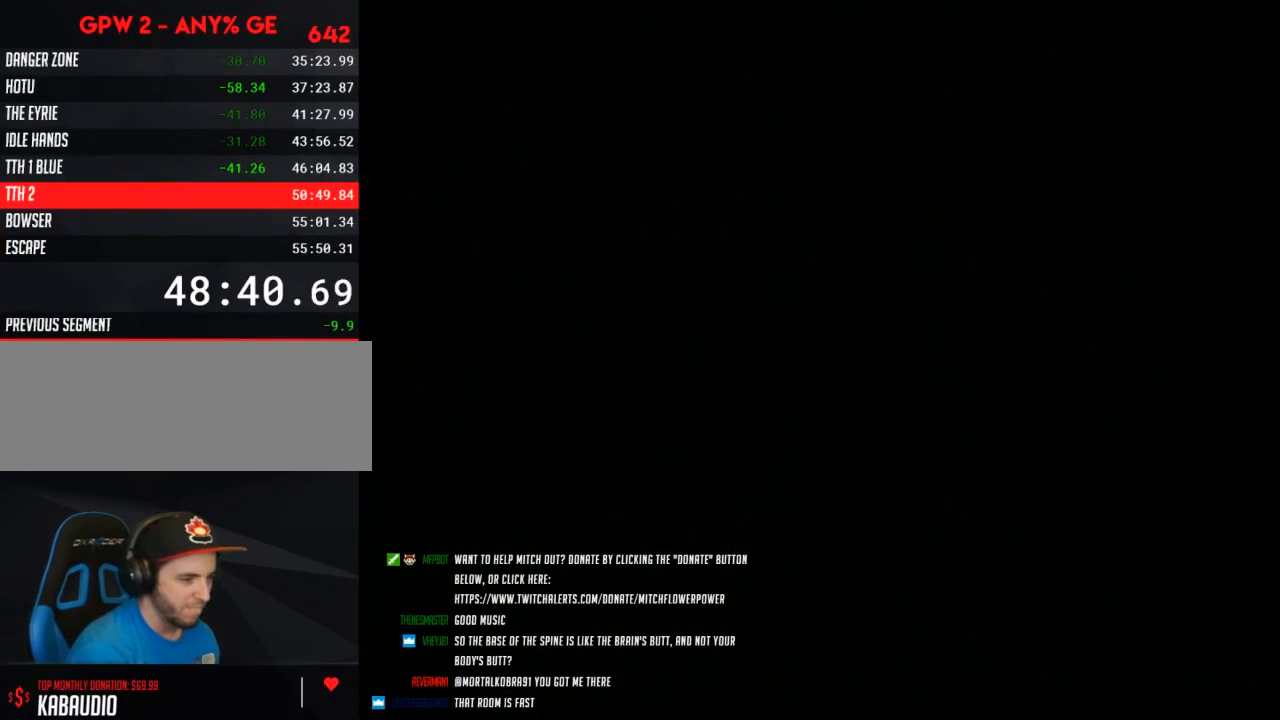
{"buttons": ["Y", "DPAD_RIGHT"], "events": [[367, "DPAD_RIGHT", "down"]]}
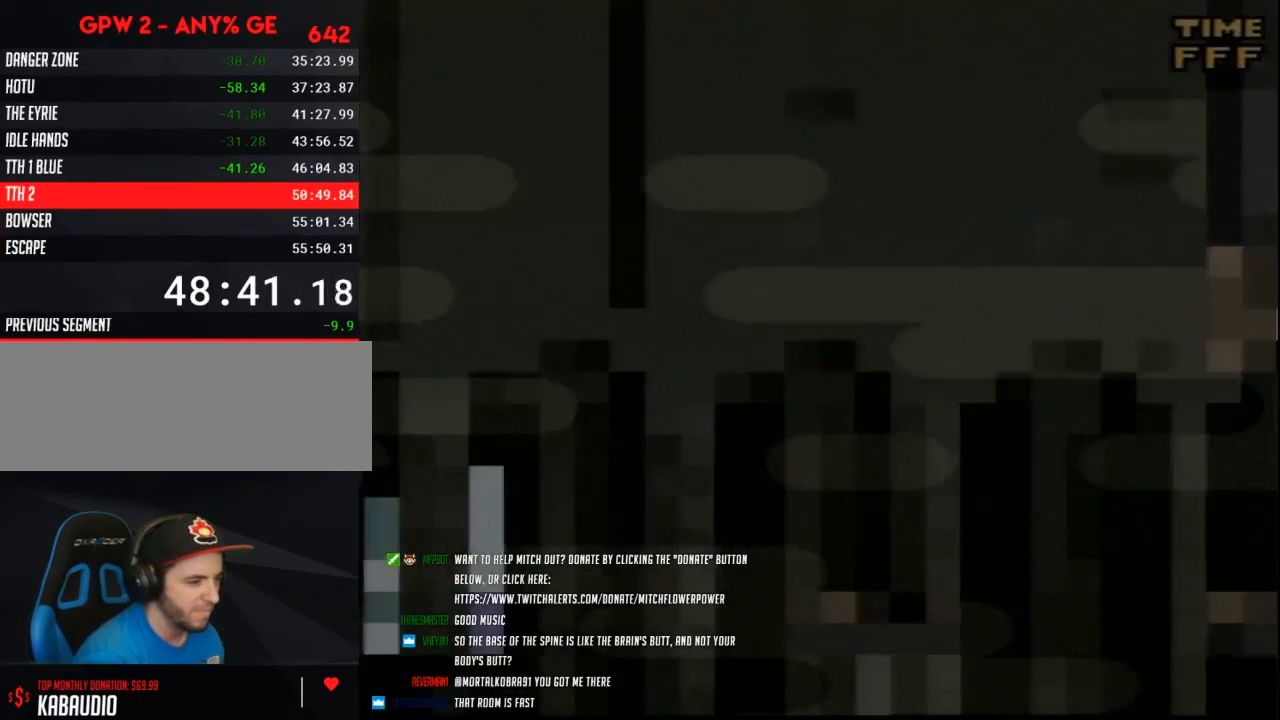
{"buttons": ["Y", "DPAD_RIGHT"], "events": []}
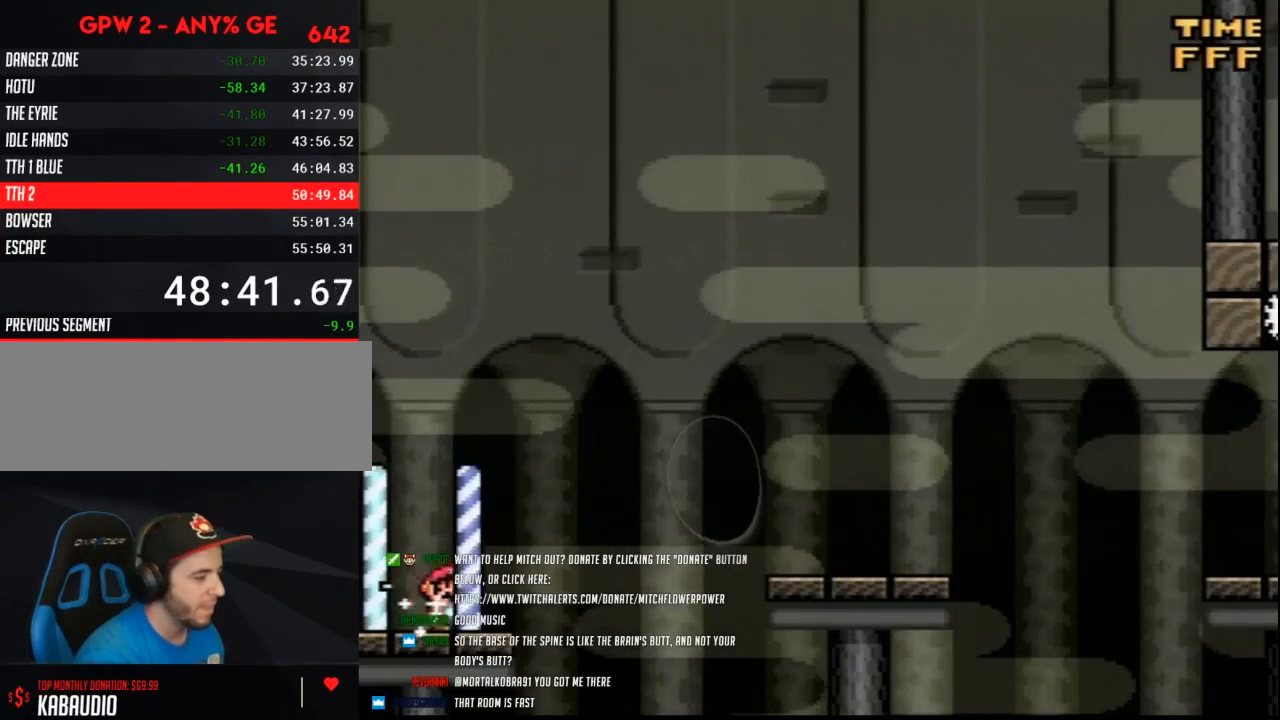
{"buttons": ["B", "Y", "DPAD_RIGHT"], "events": [[50, "B", "down"]]}
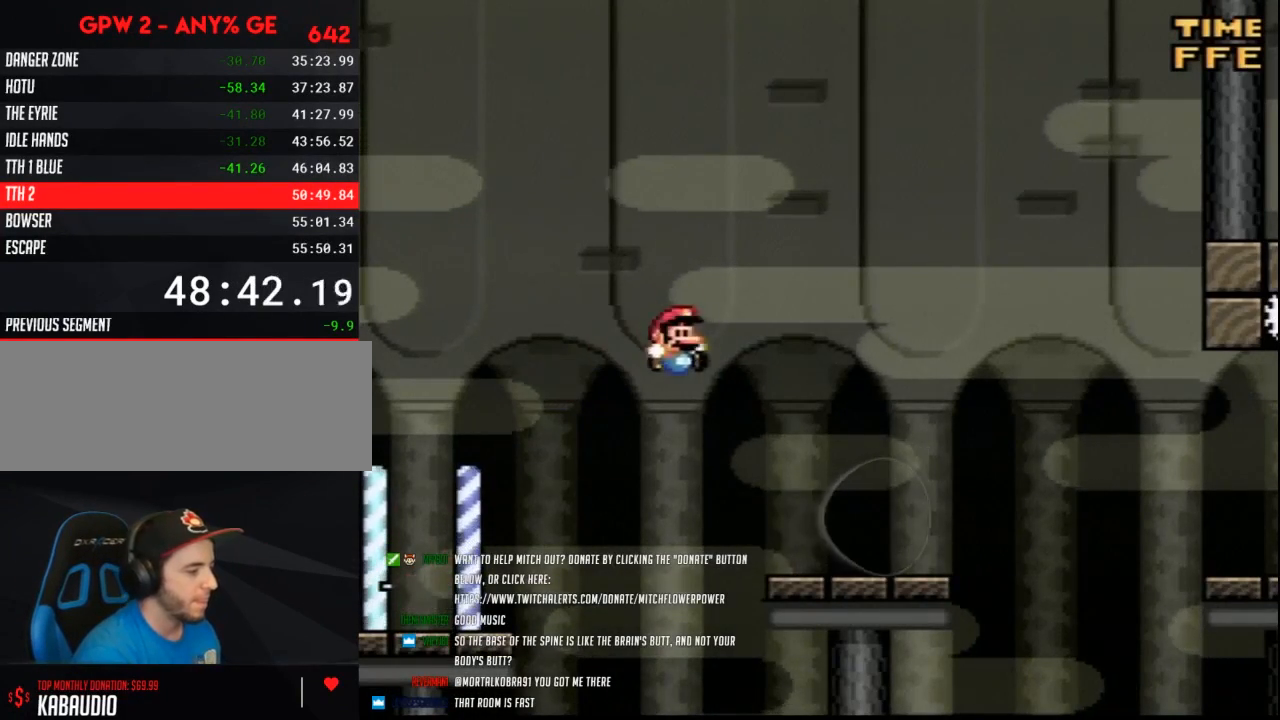
{"buttons": ["B", "Y", "DPAD_RIGHT"], "events": [[17, "B", "up"], [383, "B", "down"]]}
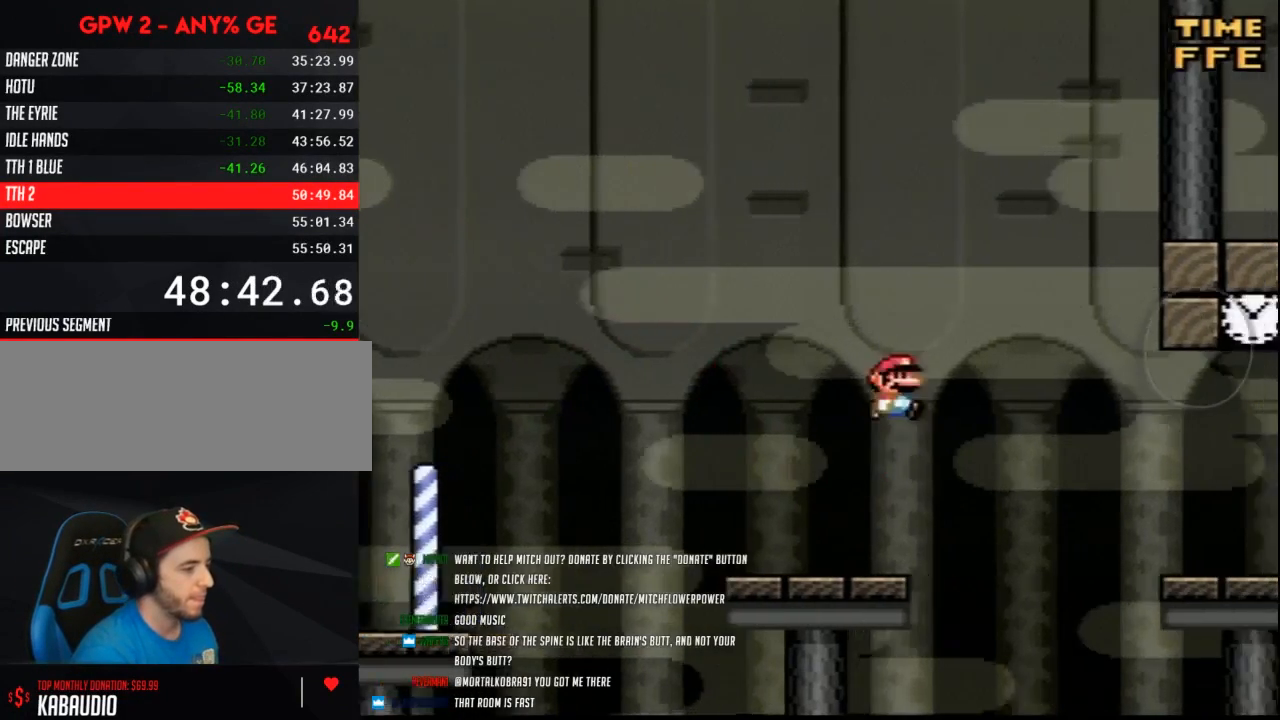
{"buttons": ["Y", "DPAD_RIGHT"], "events": [[100, "B", "up"]]}
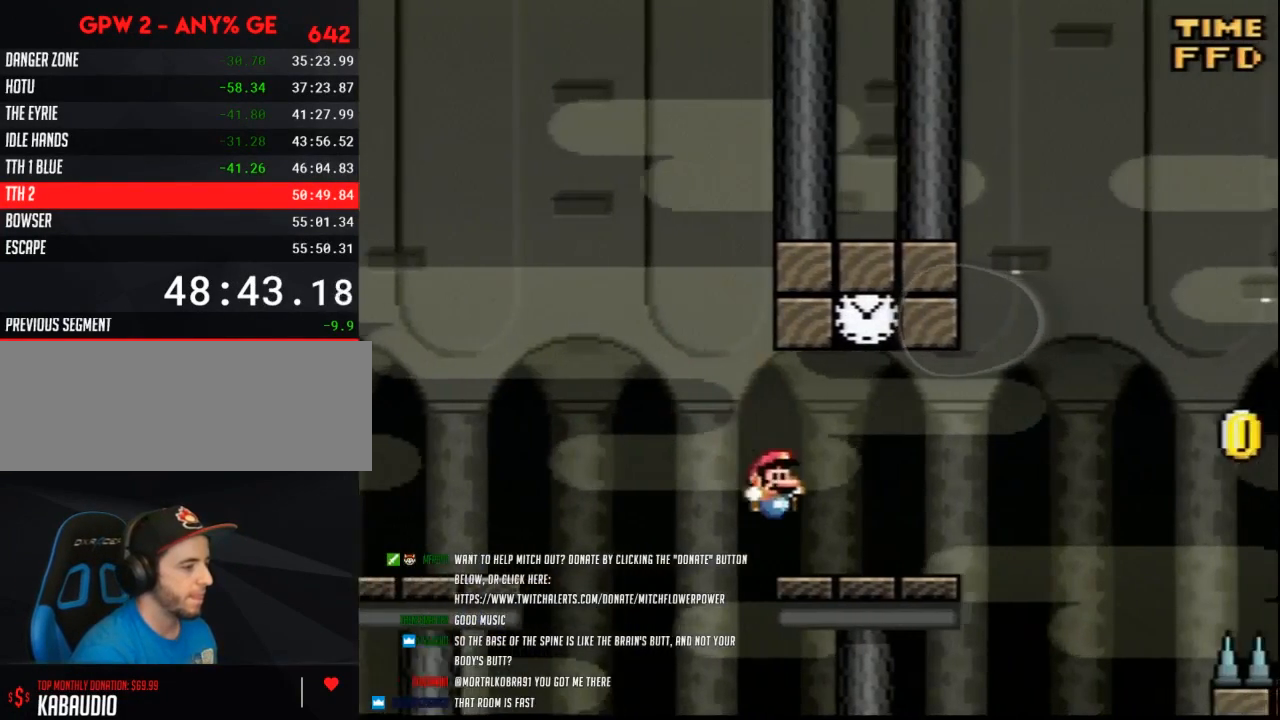
{"buttons": ["Y"], "events": [[133, "DPAD_RIGHT", "up"], [167, "DPAD_LEFT", "down"], [300, "DPAD_LEFT", "up"]]}
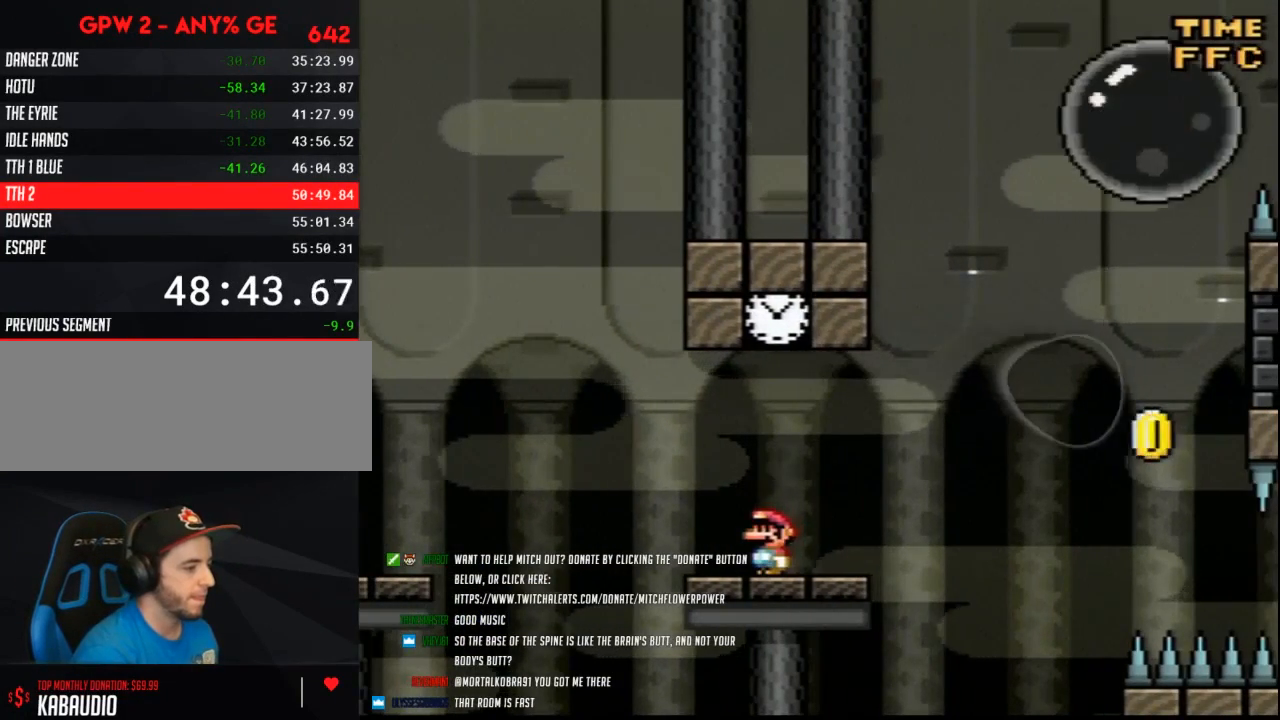
{"buttons": ["B", "Y"], "events": [[233, "B", "down"]]}
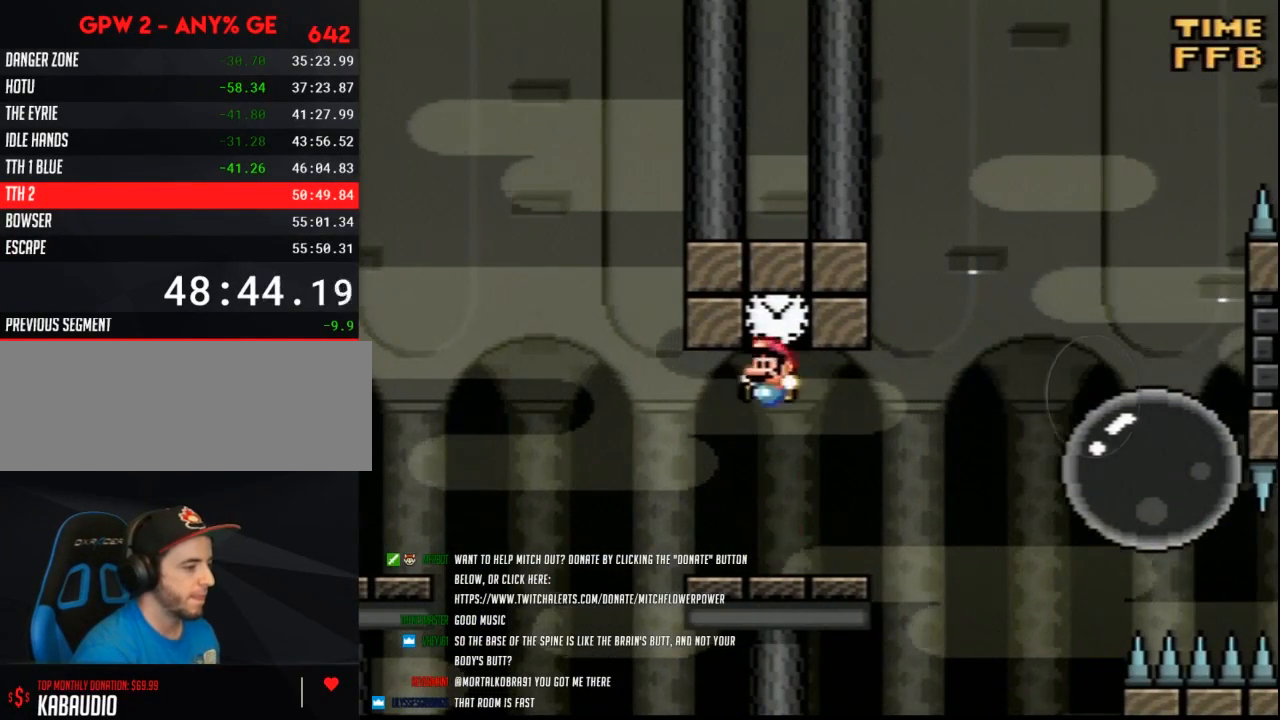
{"buttons": ["A", "Y", "DPAD_RIGHT"], "events": [[17, "B", "up"], [50, "DPAD_RIGHT", "down"], [333, "A", "down"]]}
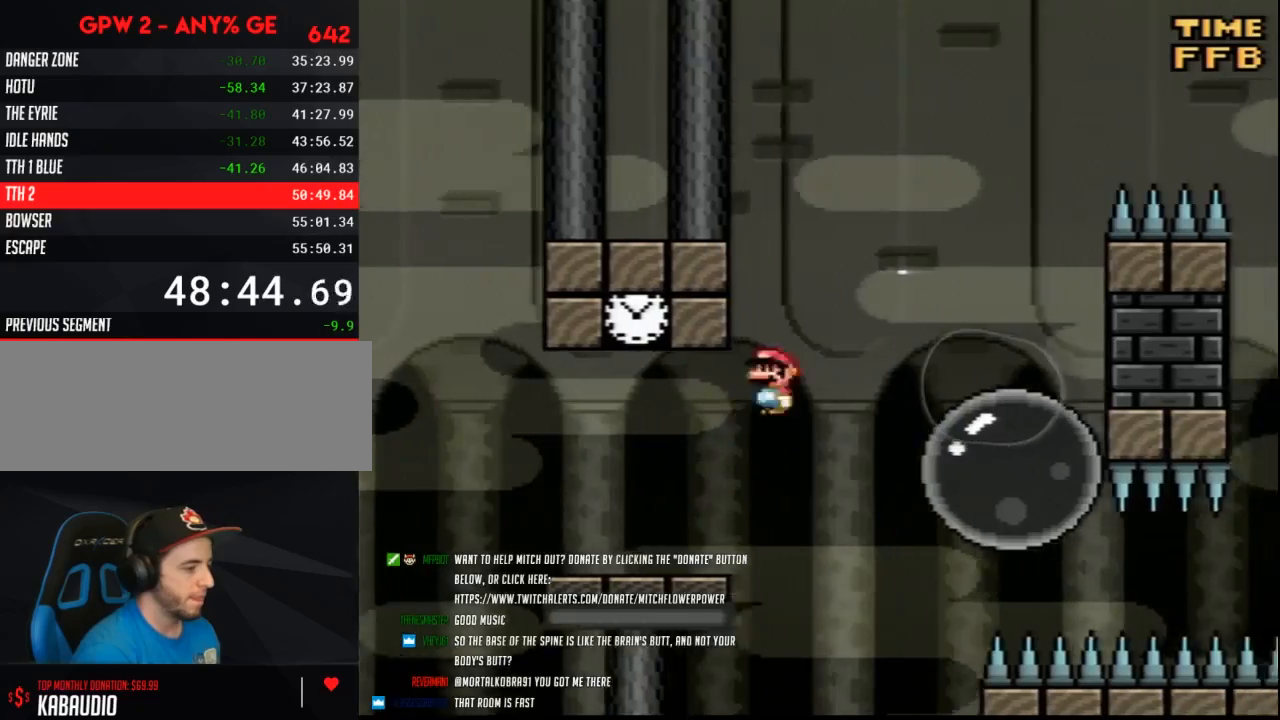
{"buttons": ["B", "Y", "DPAD_RIGHT"], "events": [[117, "A", "up"], [233, "B", "down"], [367, "DPAD_LEFT", "down"], [367, "DPAD_RIGHT", "up"], [400, "DPAD_LEFT", "up"], [417, "DPAD_RIGHT", "down"]]}
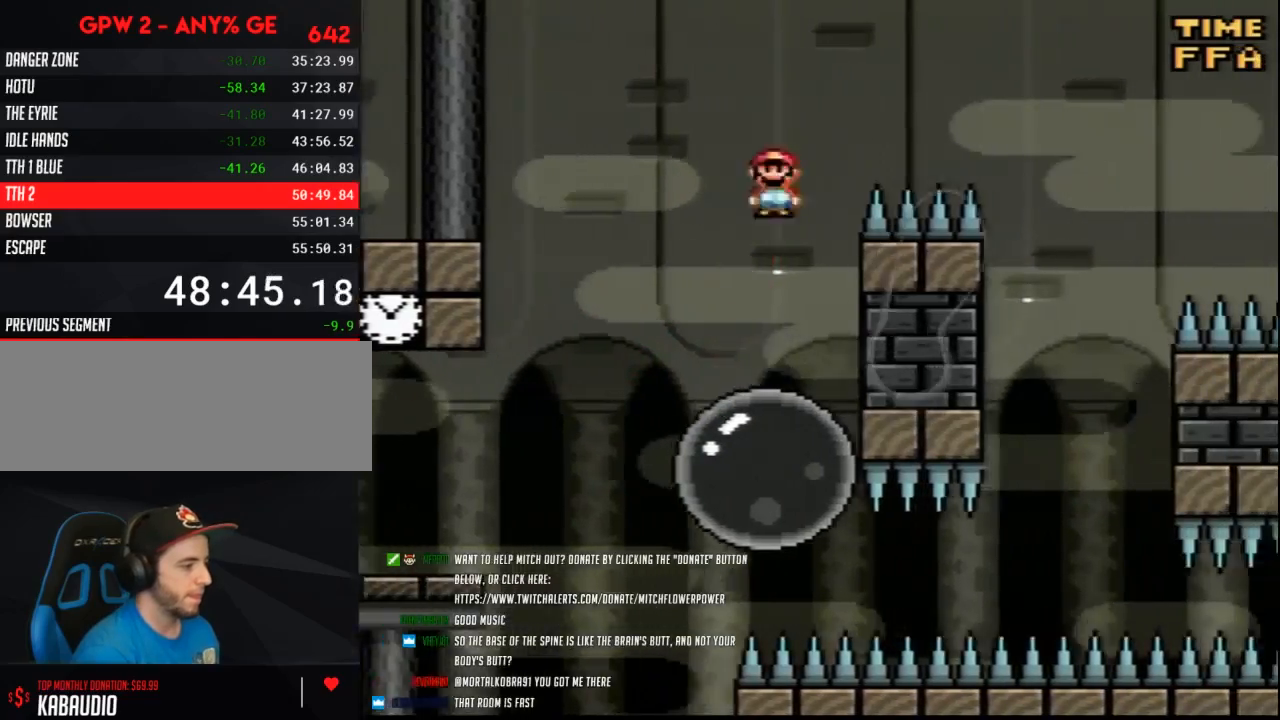
{"buttons": ["B", "Y", "DPAD_RIGHT"], "events": []}
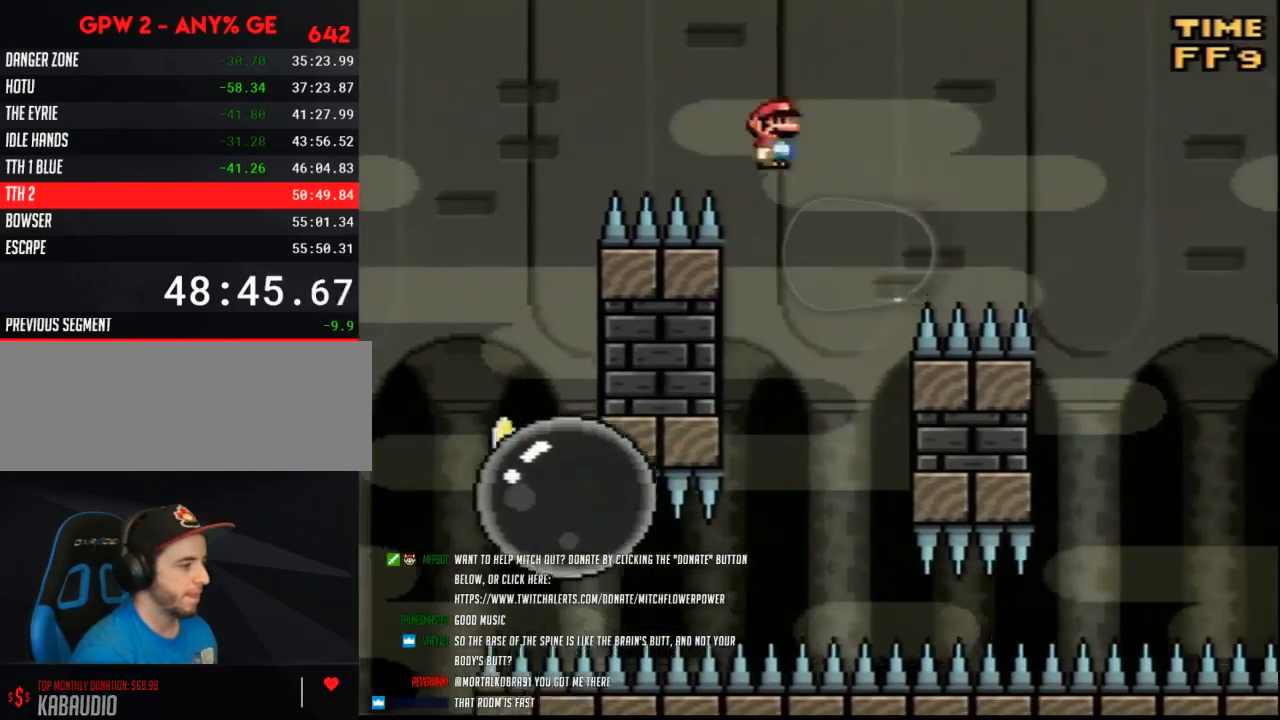
{"buttons": ["B", "Y", "DPAD_RIGHT"], "events": [[17, "DPAD_LEFT", "down"], [17, "DPAD_RIGHT", "up"], [83, "B", "up"], [167, "B", "down"], [233, "DPAD_LEFT", "up"], [267, "DPAD_RIGHT", "down"]]}
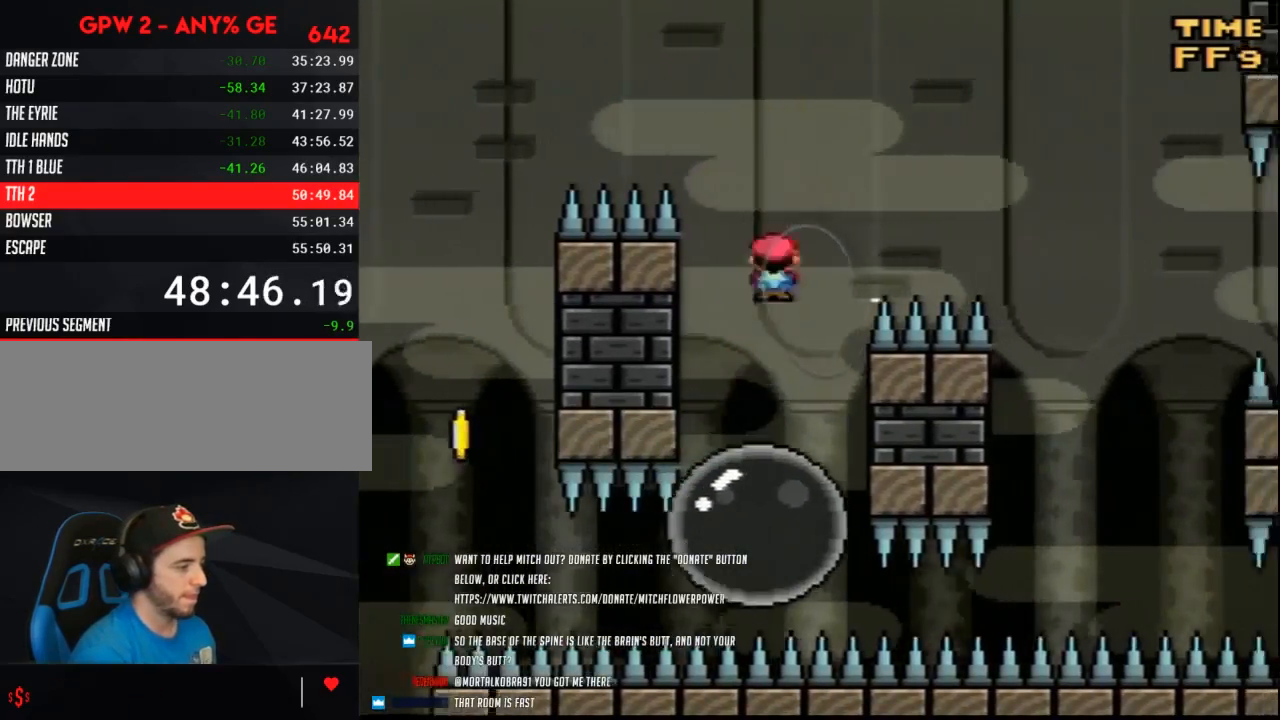
{"buttons": ["Y", "DPAD_RIGHT"], "events": [[300, "B", "up"]]}
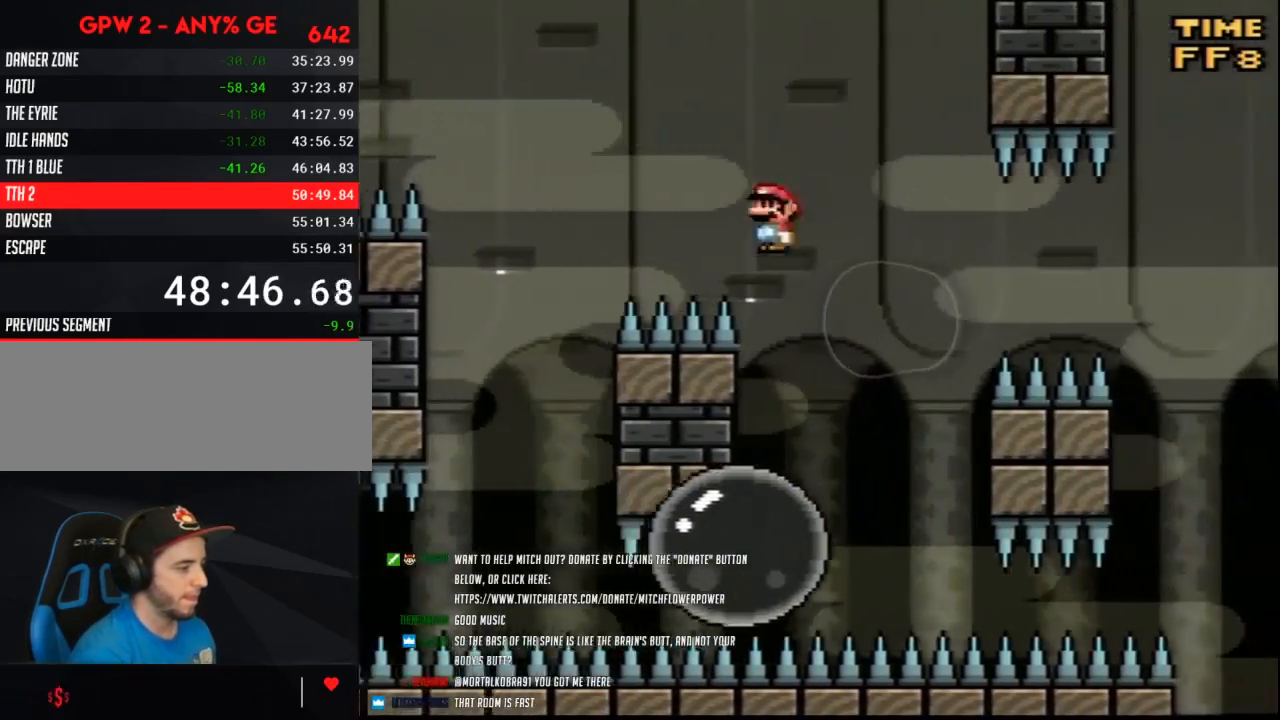
{"buttons": ["Y", "DPAD_RIGHT"], "events": [[50, "DPAD_LEFT", "down"], [50, "DPAD_RIGHT", "up"], [100, "DPAD_LEFT", "up"], [100, "DPAD_RIGHT", "down"], [167, "B", "down"], [417, "B", "up"]]}
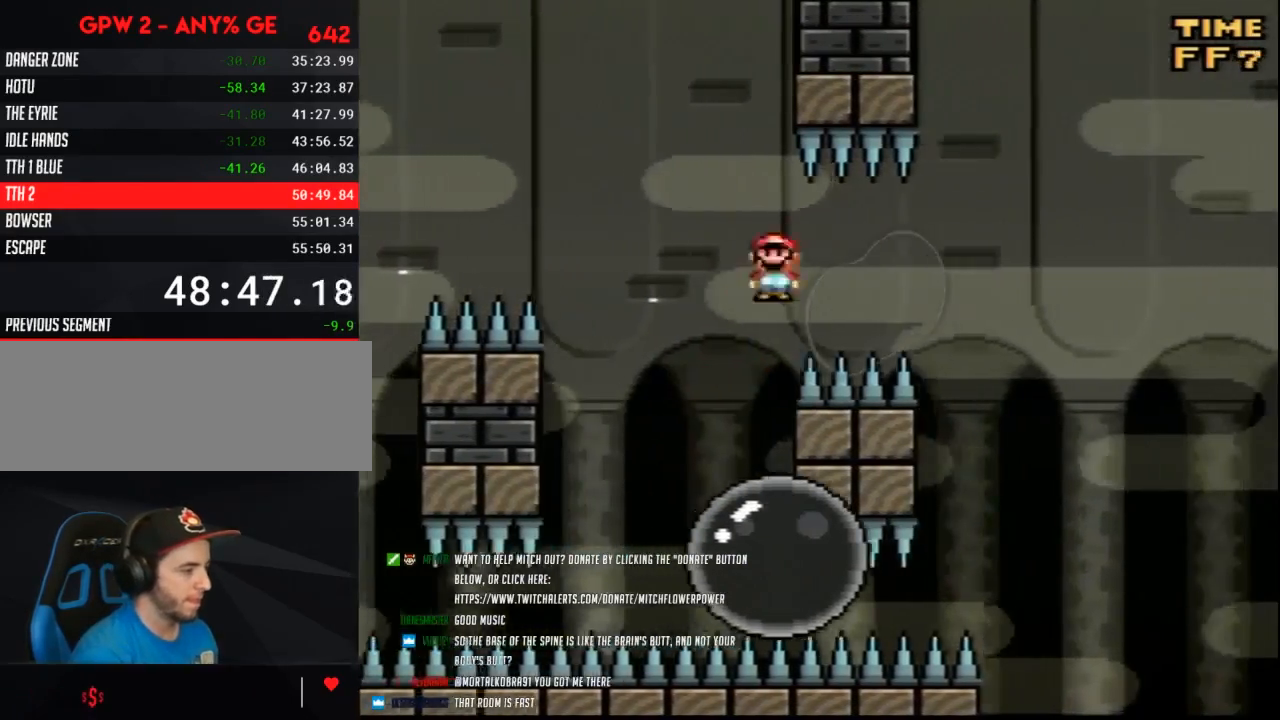
{"buttons": ["B", "Y", "DPAD_LEFT"], "events": [[17, "B", "down"], [167, "B", "up"], [400, "DPAD_RIGHT", "up"], [417, "DPAD_LEFT", "down"], [483, "B", "down"]]}
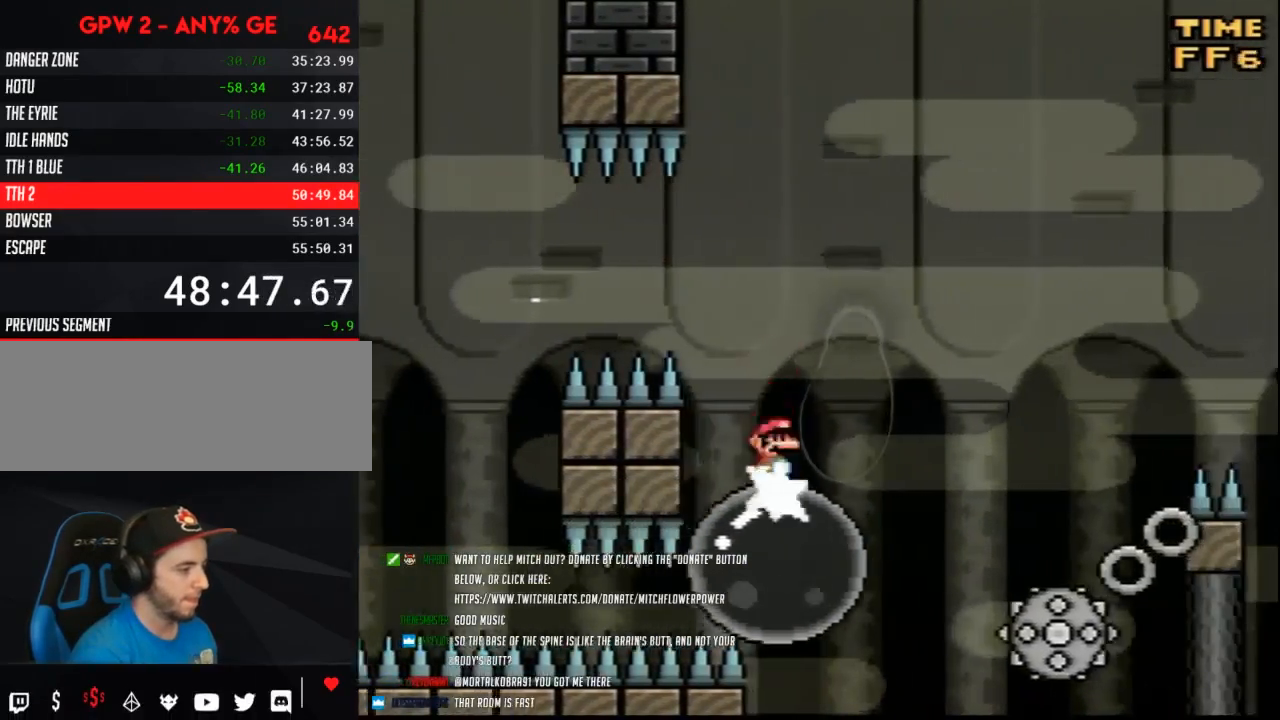
{"buttons": ["Y", "DPAD_LEFT"], "events": [[17, "DPAD_LEFT", "up"], [17, "DPAD_RIGHT", "down"], [267, "B", "up"], [483, "DPAD_LEFT", "down"], [483, "DPAD_RIGHT", "up"]]}
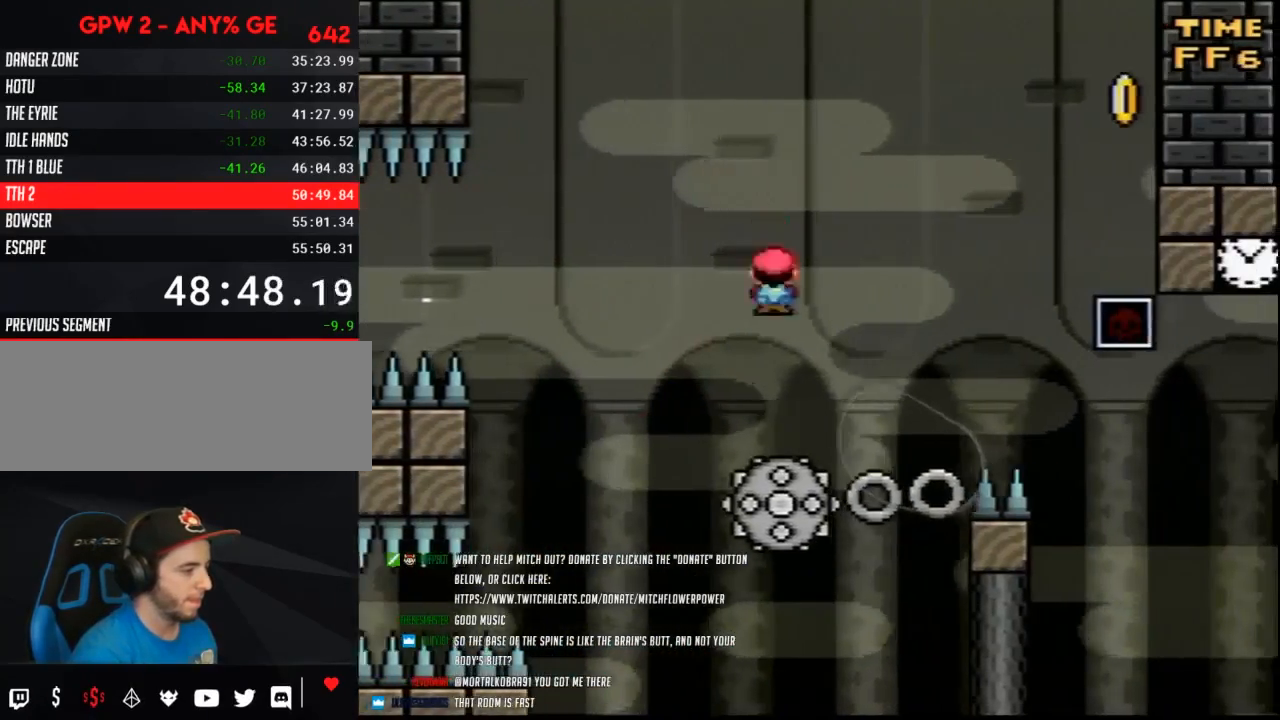
{"buttons": ["Y"], "events": [[50, "B", "down"], [200, "DPAD_LEFT", "up"], [200, "DPAD_RIGHT", "down"], [333, "B", "up"], [367, "DPAD_RIGHT", "up"]]}
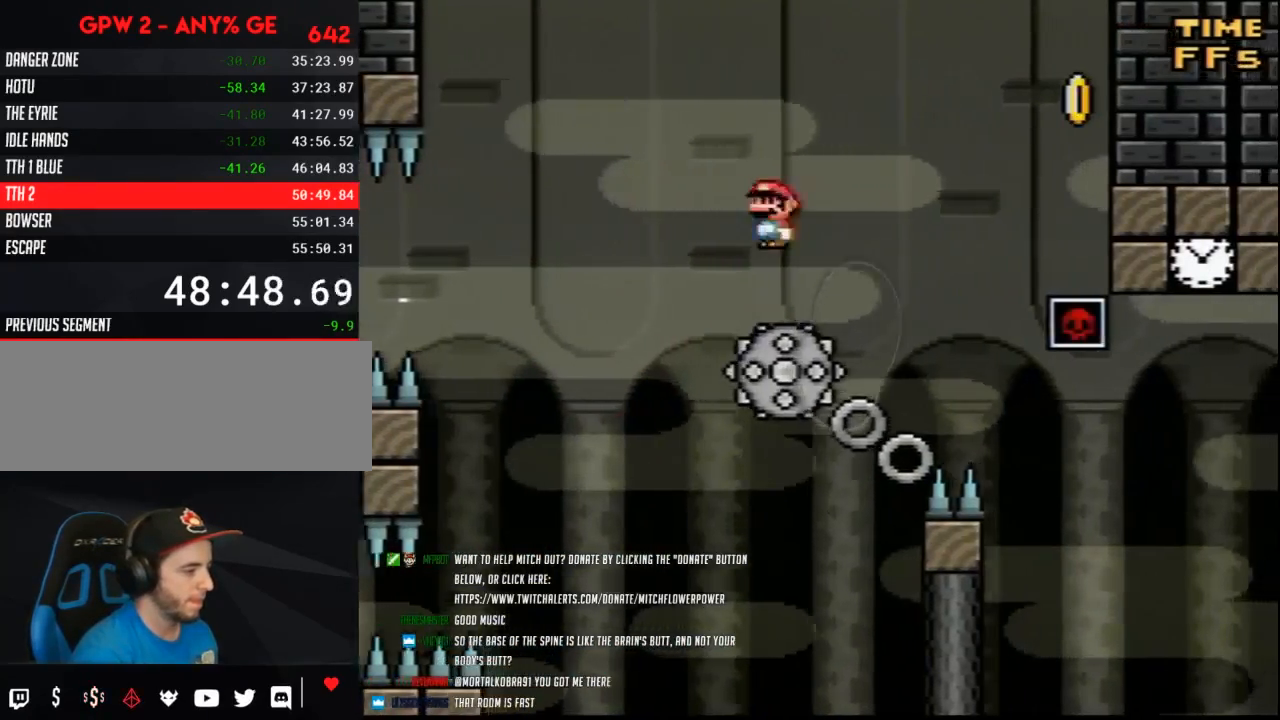
{"buttons": ["Y"], "events": [[17, "DPAD_RIGHT", "down"], [83, "DPAD_RIGHT", "up"], [117, "B", "down"], [267, "B", "up"]]}
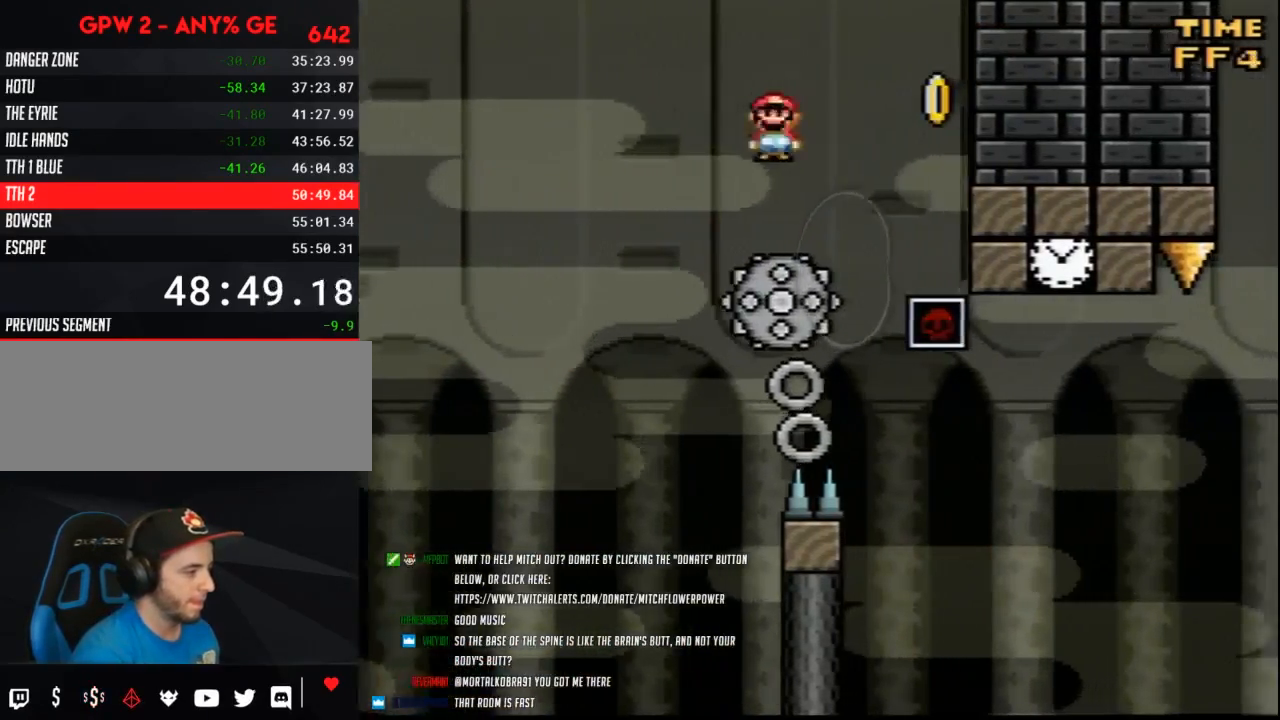
{"buttons": ["B", "Y", "DPAD_LEFT"], "events": [[50, "DPAD_RIGHT", "down"], [200, "B", "down"], [400, "DPAD_RIGHT", "up"], [417, "DPAD_LEFT", "down"]]}
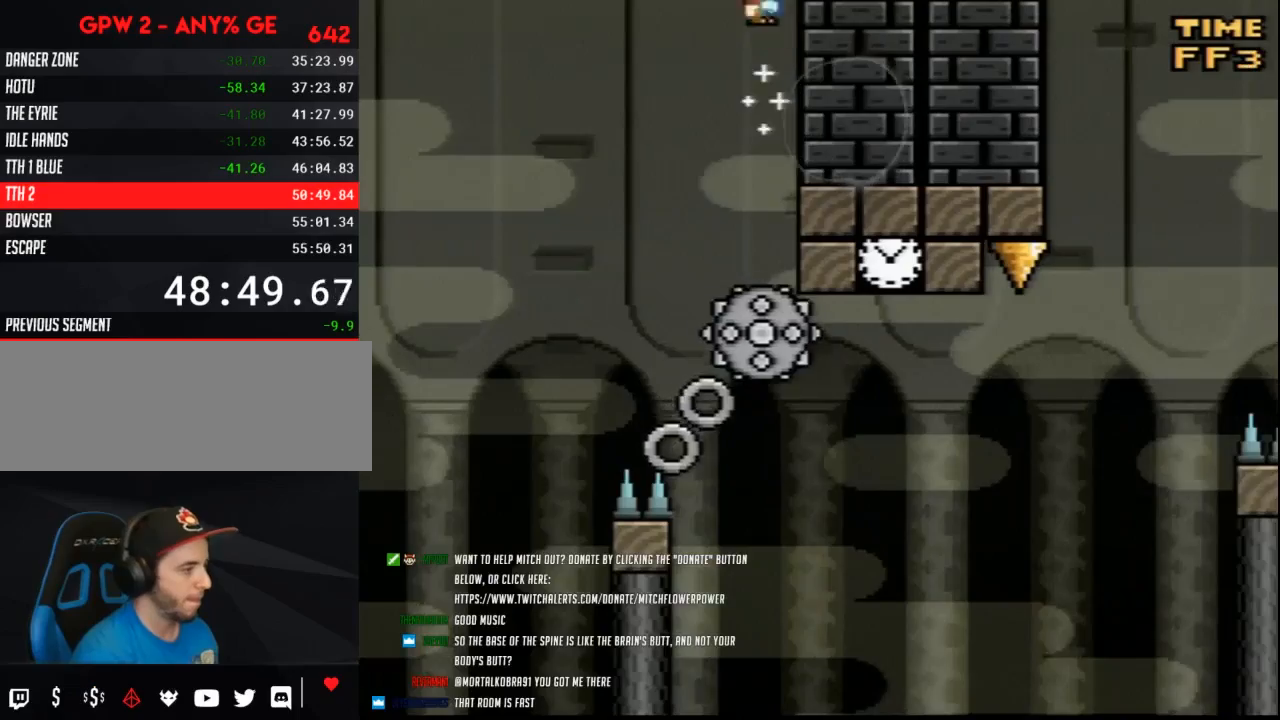
{"buttons": ["B", "Y", "DPAD_RIGHT"], "events": [[367, "DPAD_LEFT", "up"], [383, "DPAD_RIGHT", "down"]]}